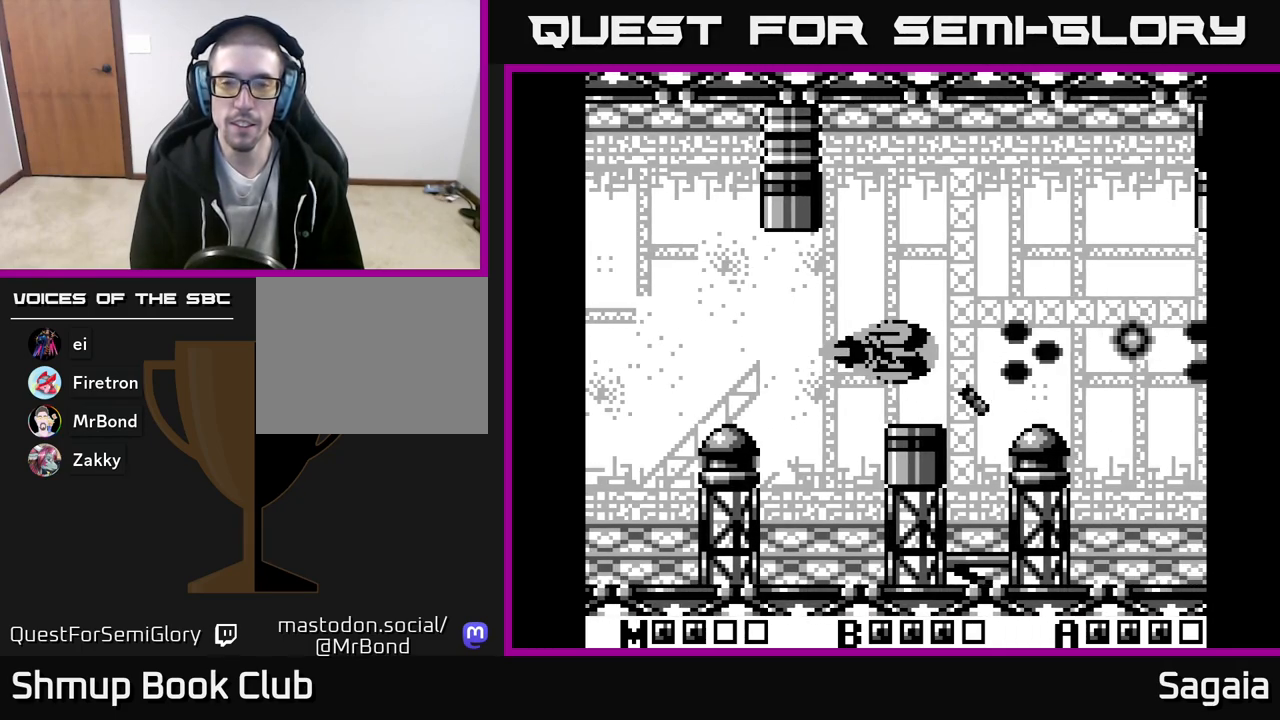
Gameplay with a controller (Xbox layout); each line is a JSON object with the inputs held at the frame after it. "events" lists button and stick changes between this image and that frame as [ms after this image, input, new state], when the widget could be followed in between. Not read: left_stick right_stick.
{"buttons": [], "events": [[333, "X", "up"], [450, "A", "up"]]}
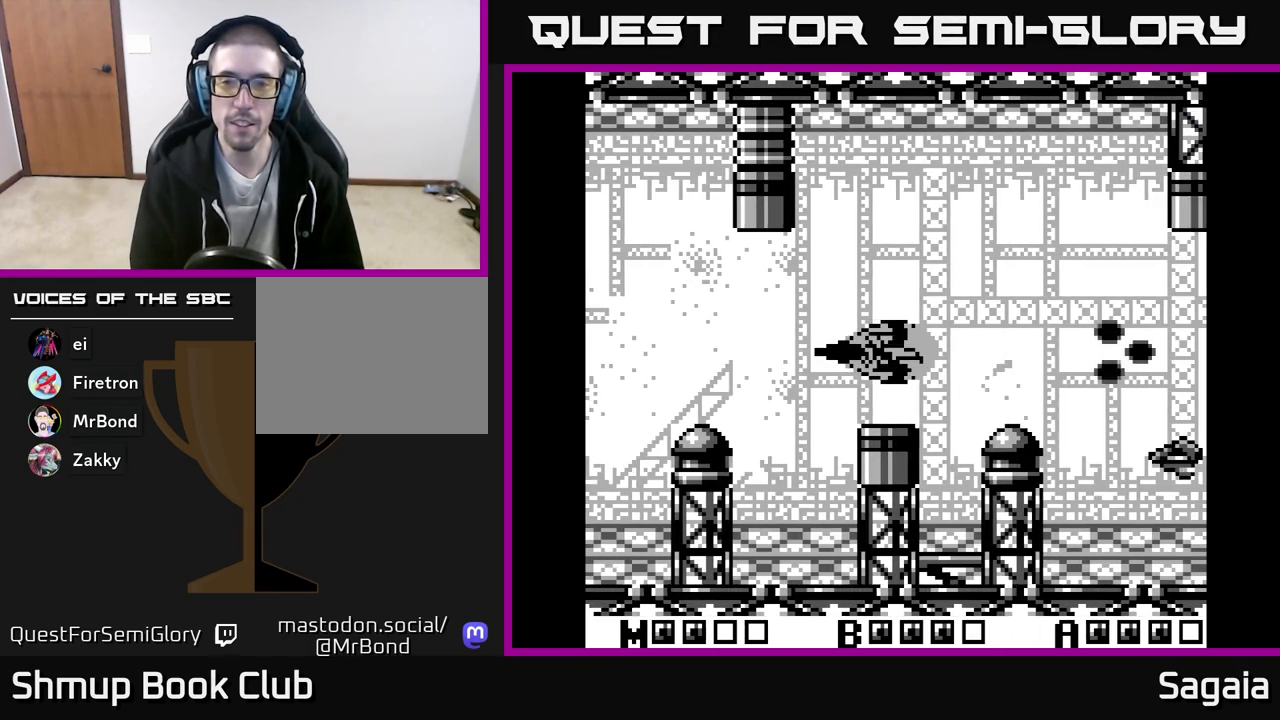
{"buttons": ["A", "X"], "events": [[50, "DPAD_UP", "down"], [133, "DPAD_UP", "up"], [183, "A", "down"], [233, "X", "down"]]}
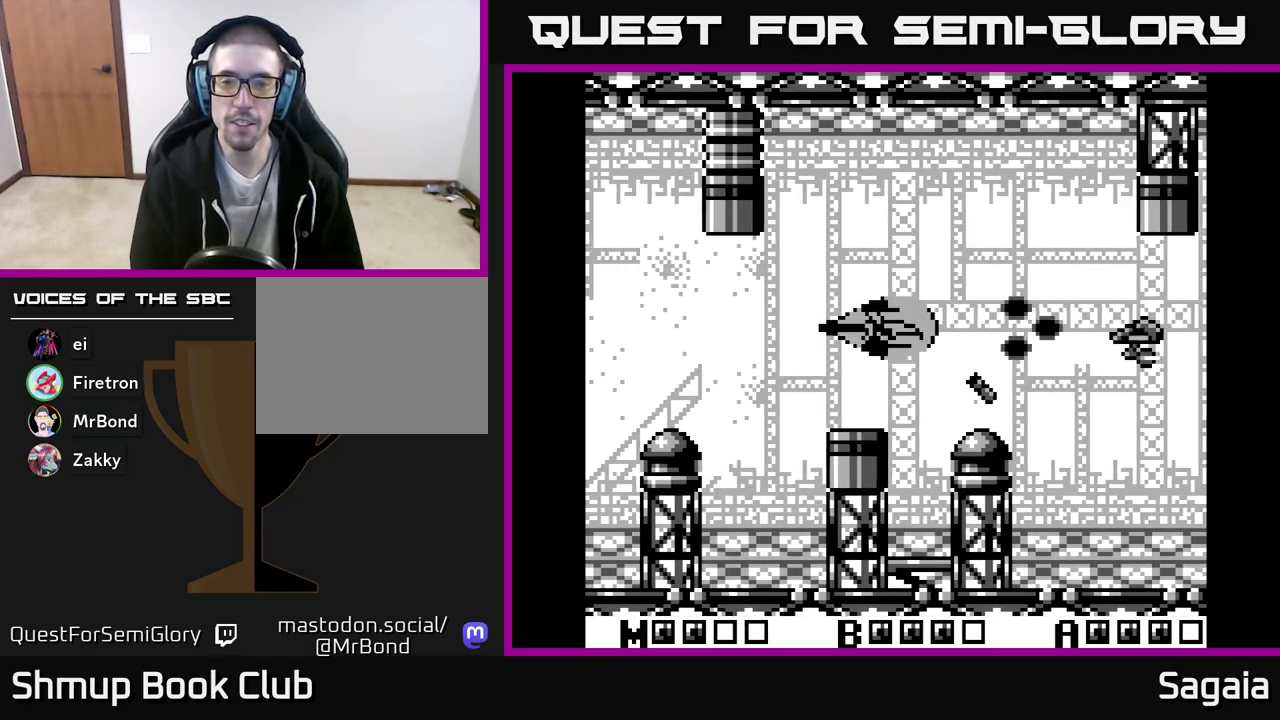
{"buttons": ["A", "X"], "events": []}
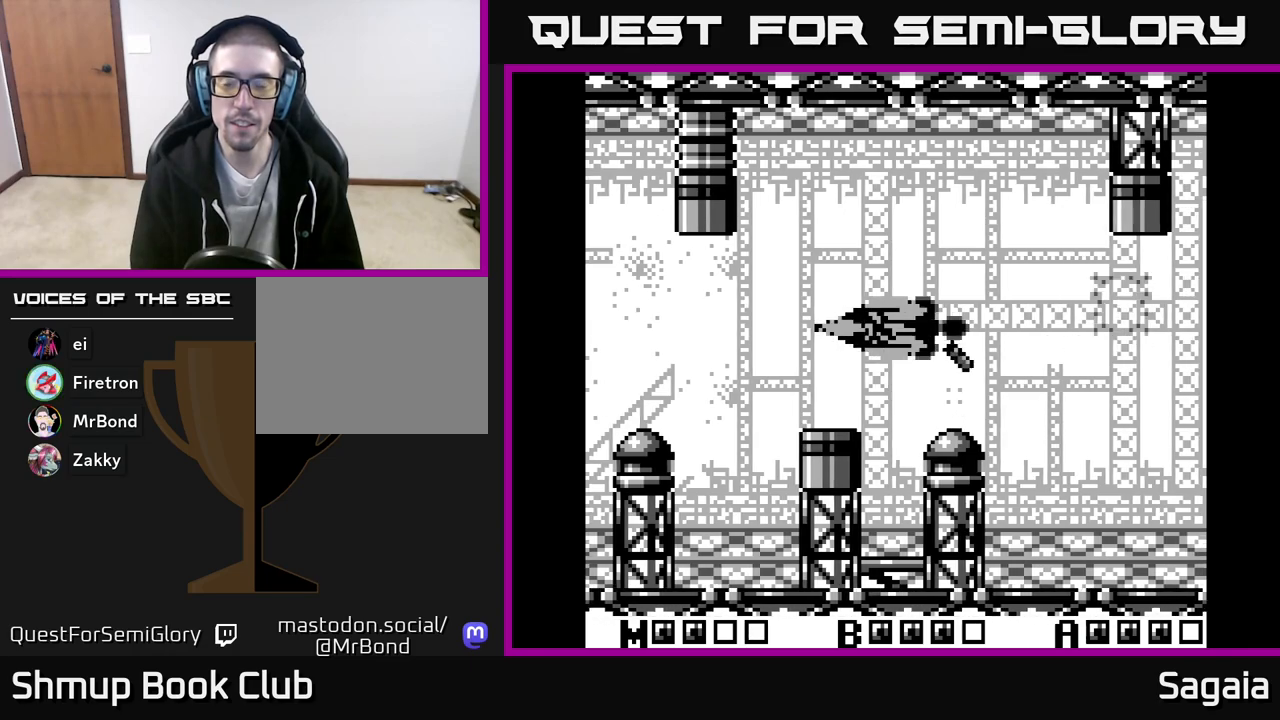
{"buttons": ["A", "X"], "events": []}
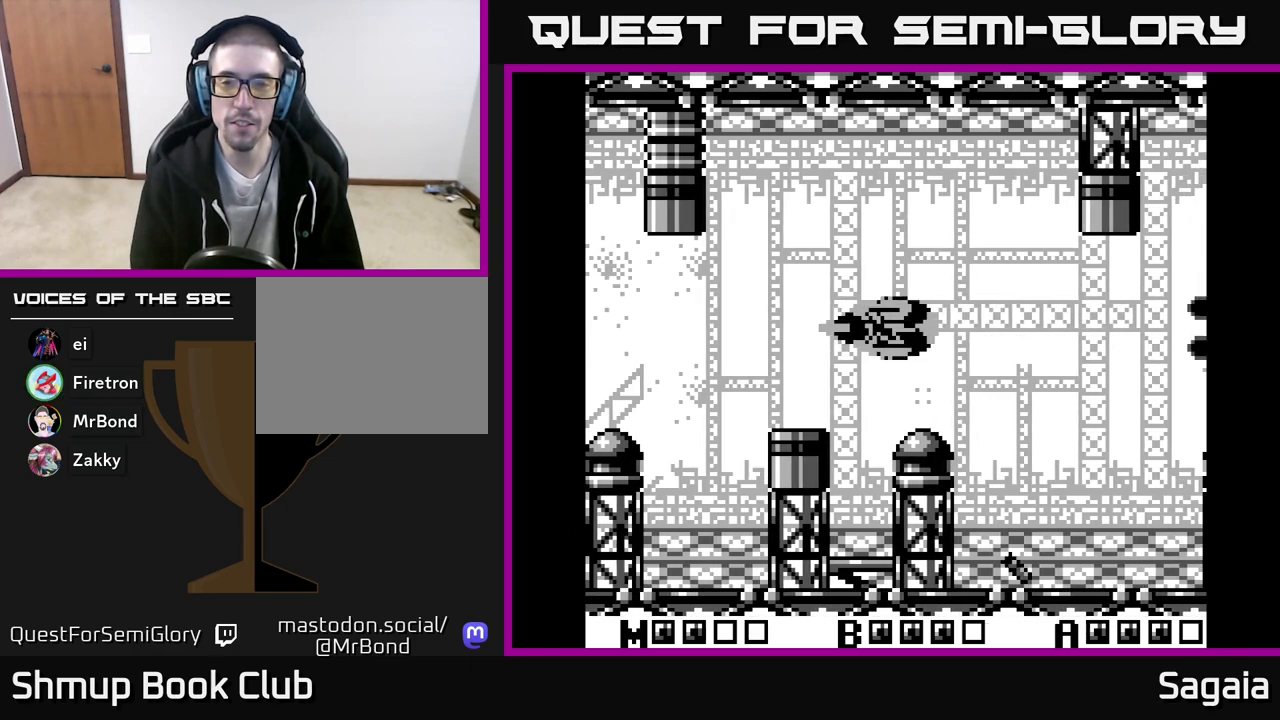
{"buttons": [], "events": [[133, "X", "up"], [317, "A", "up"]]}
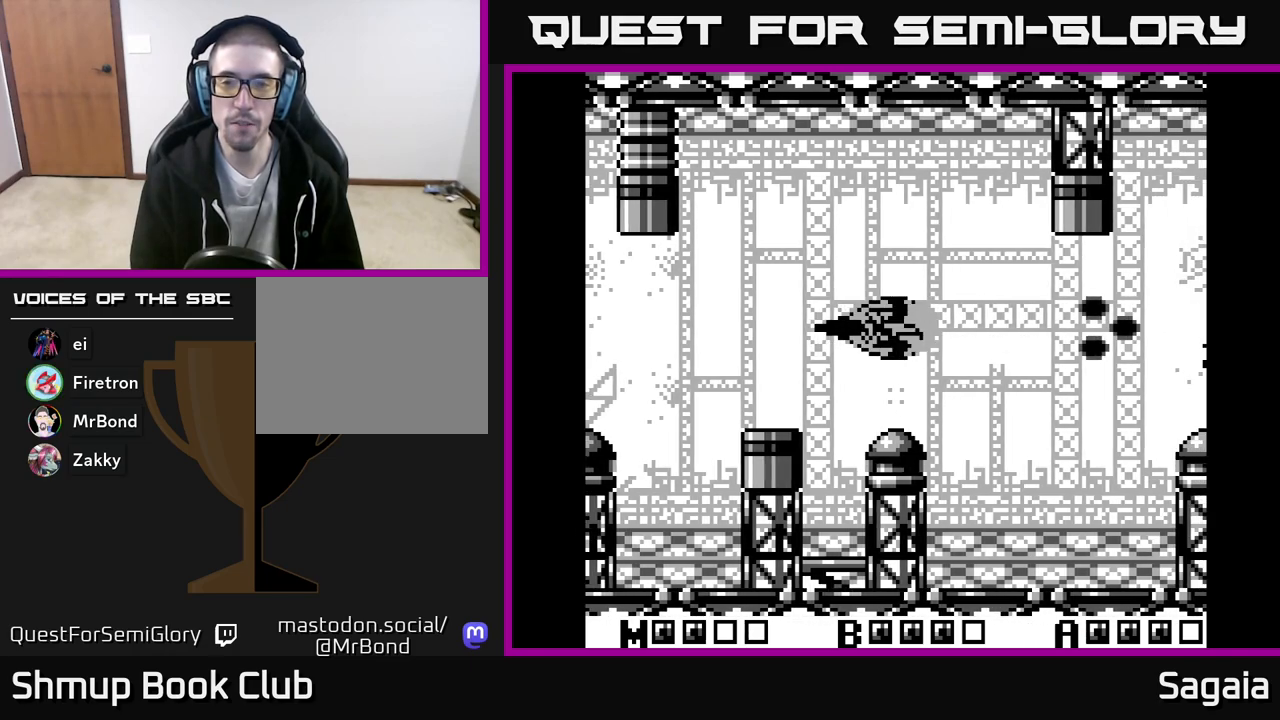
{"buttons": ["A"], "events": [[233, "A", "down"]]}
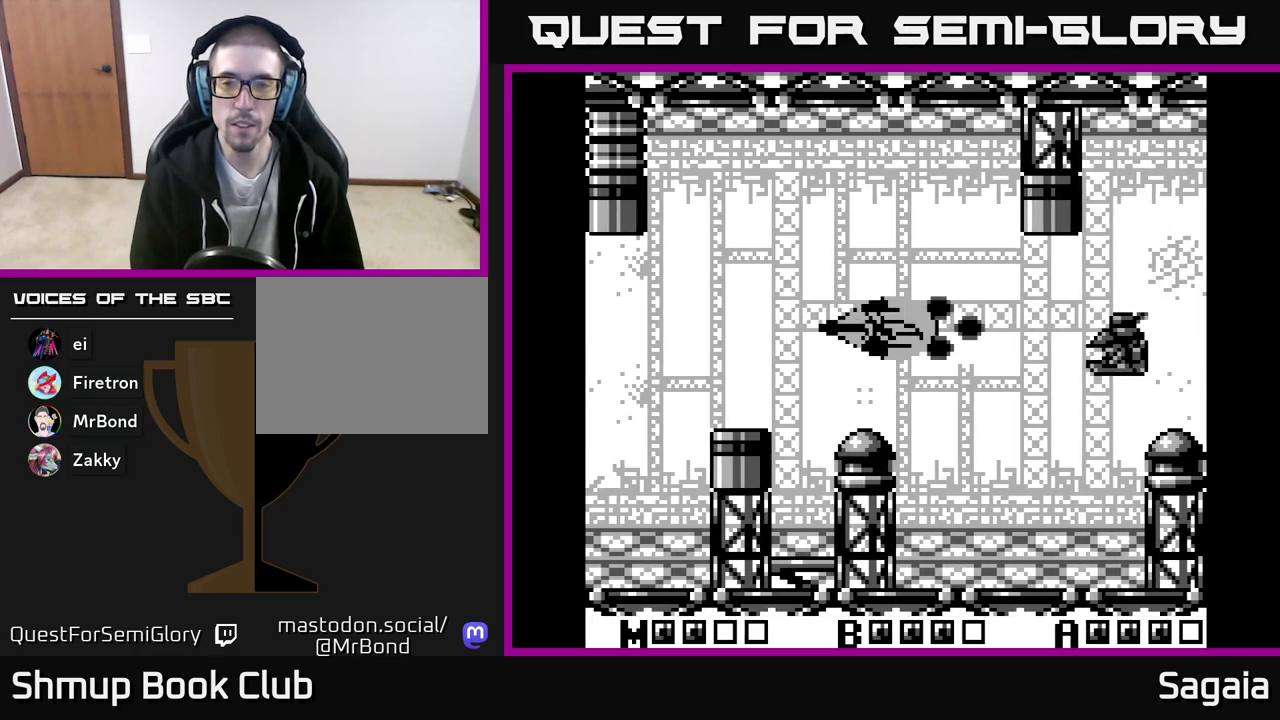
{"buttons": ["A"], "events": [[150, "DPAD_DOWN", "down"], [217, "DPAD_DOWN", "up"]]}
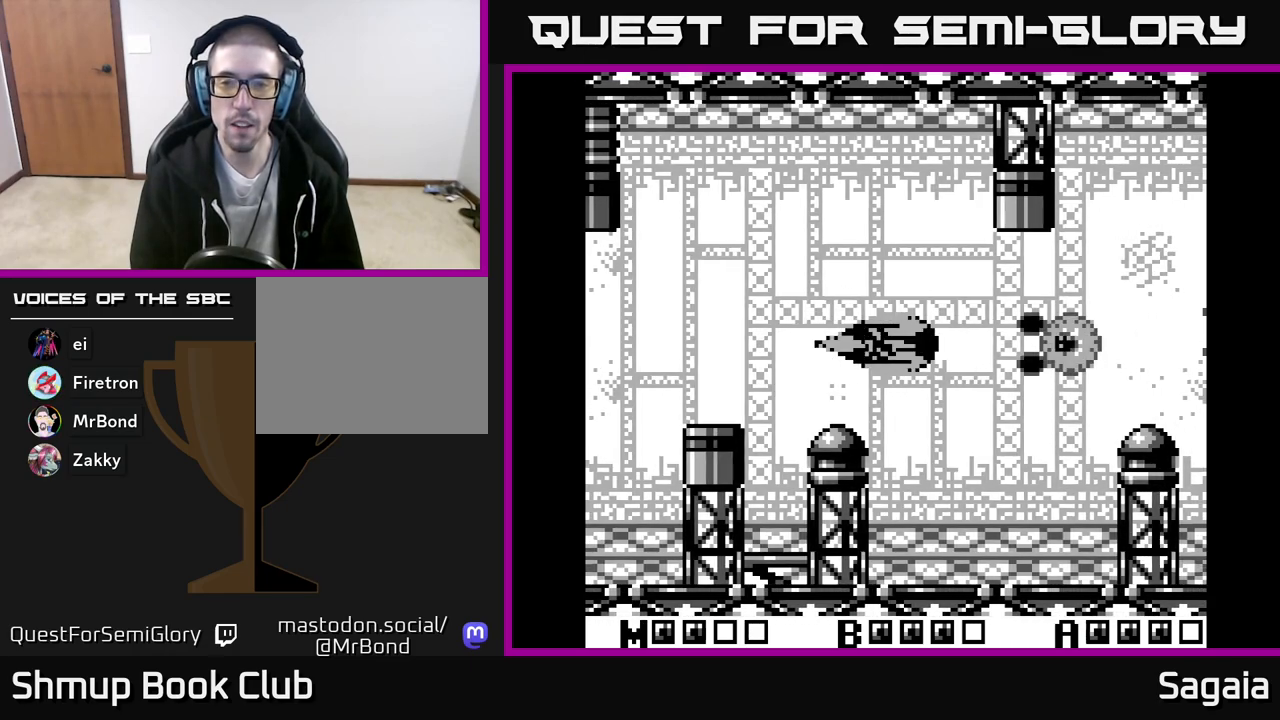
{"buttons": ["A"], "events": []}
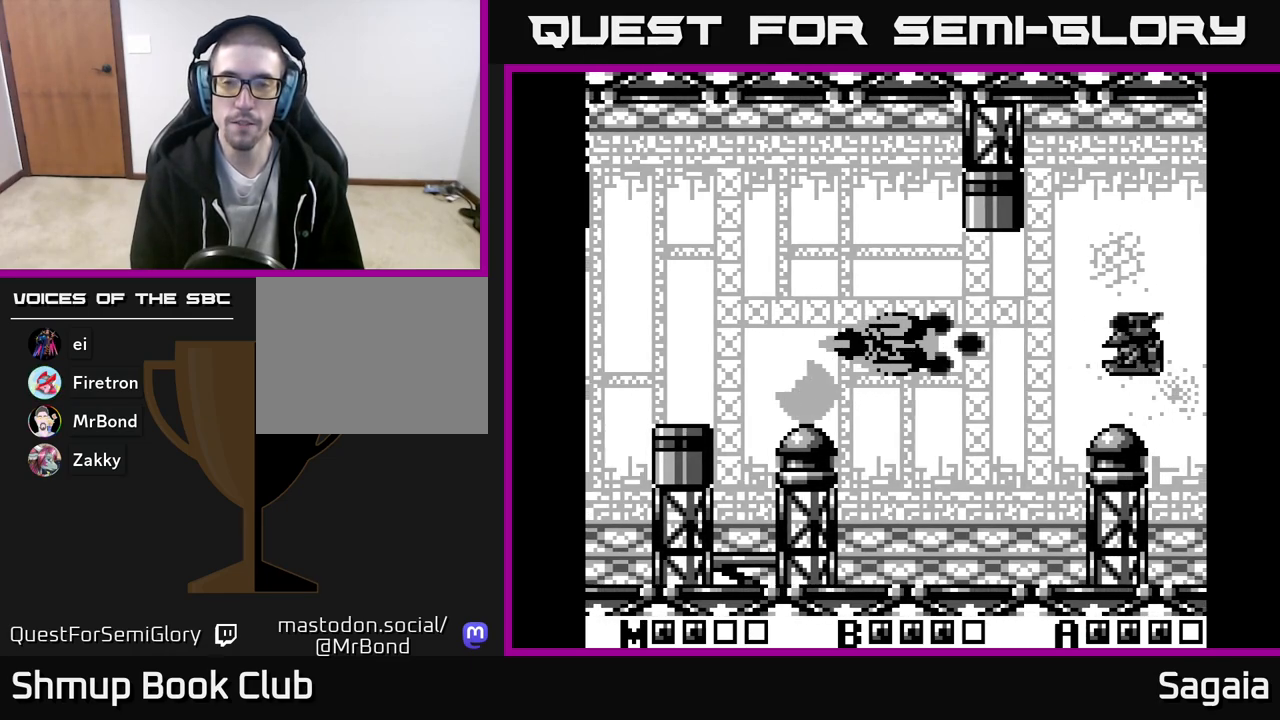
{"buttons": ["A"], "events": []}
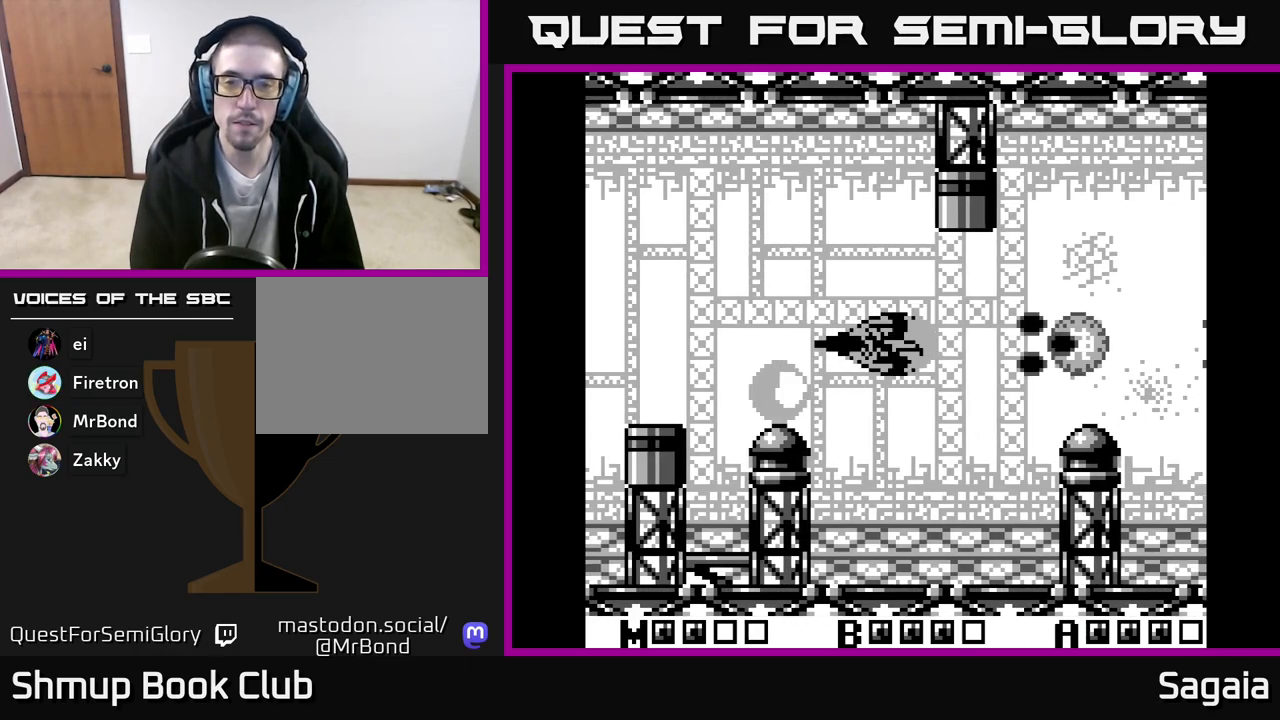
{"buttons": ["A"], "events": []}
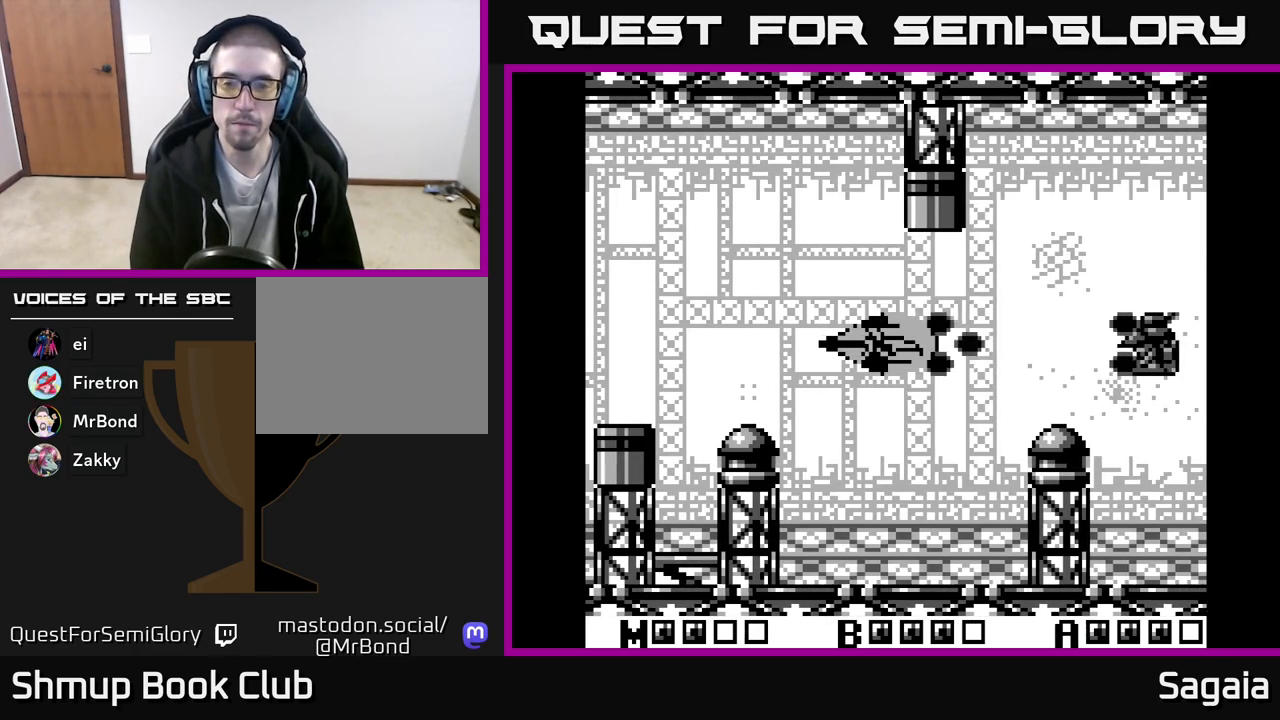
{"buttons": ["A"], "events": []}
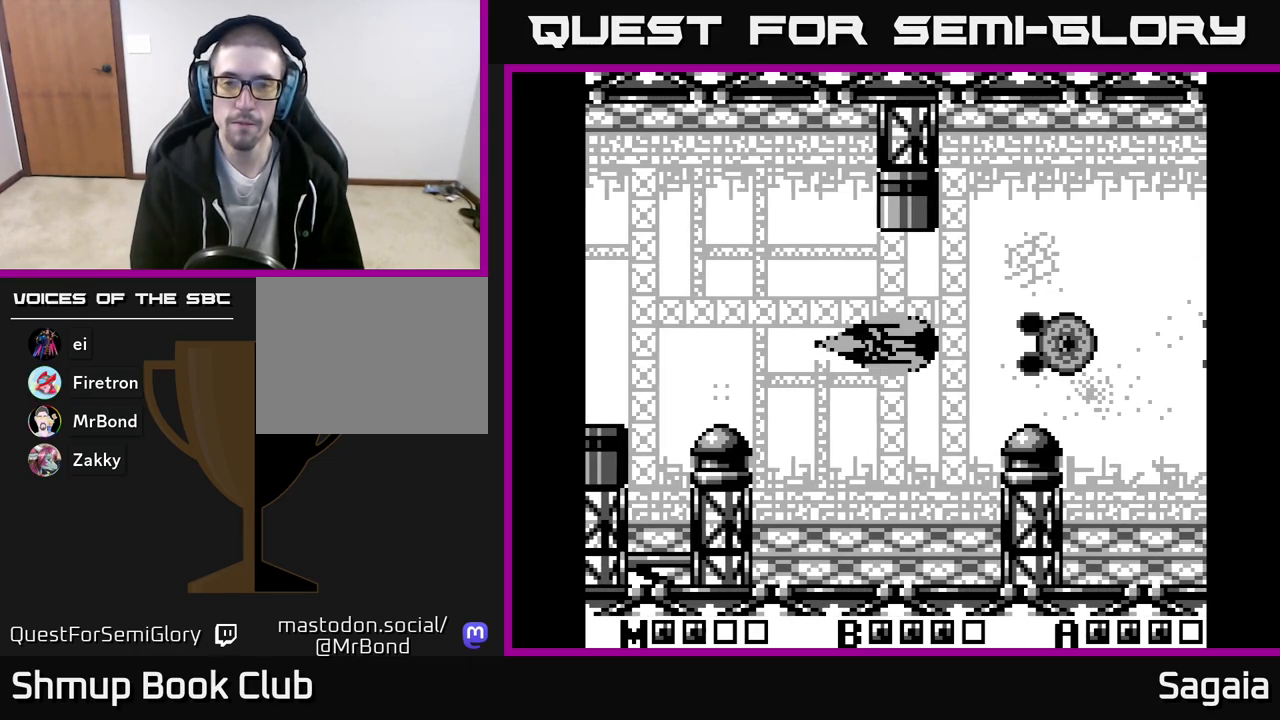
{"buttons": ["A"], "events": []}
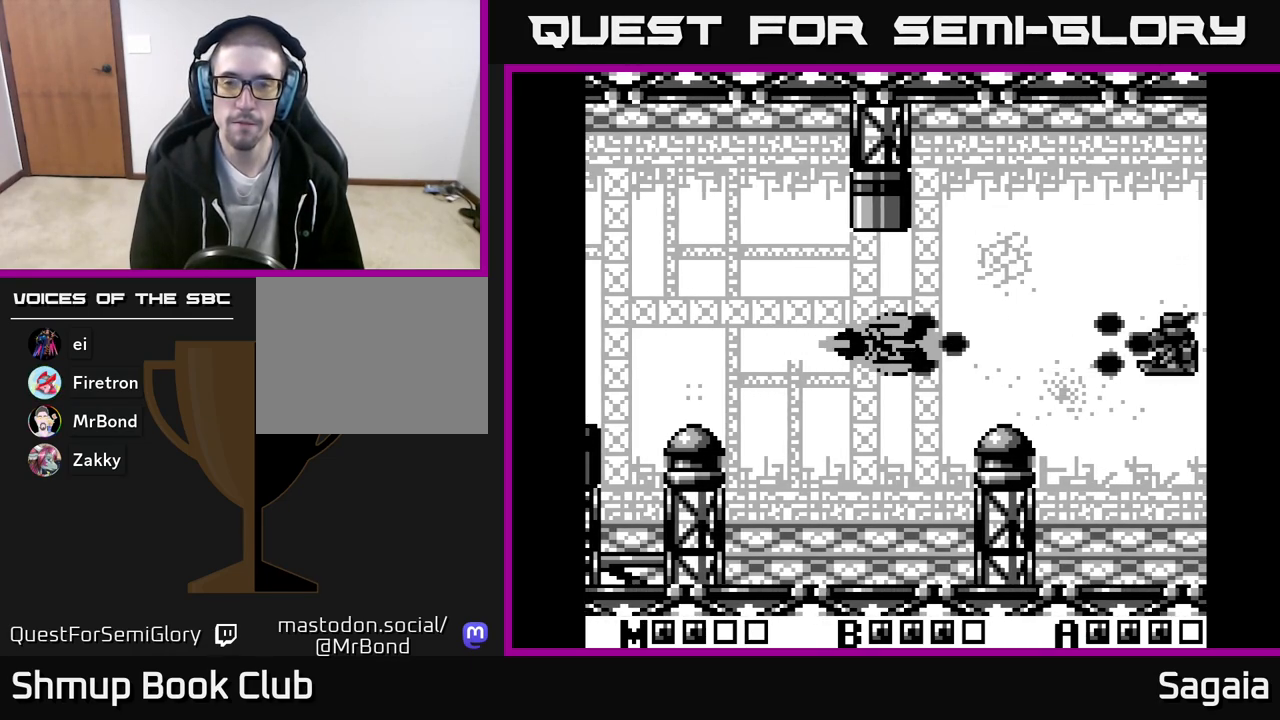
{"buttons": ["A"], "events": []}
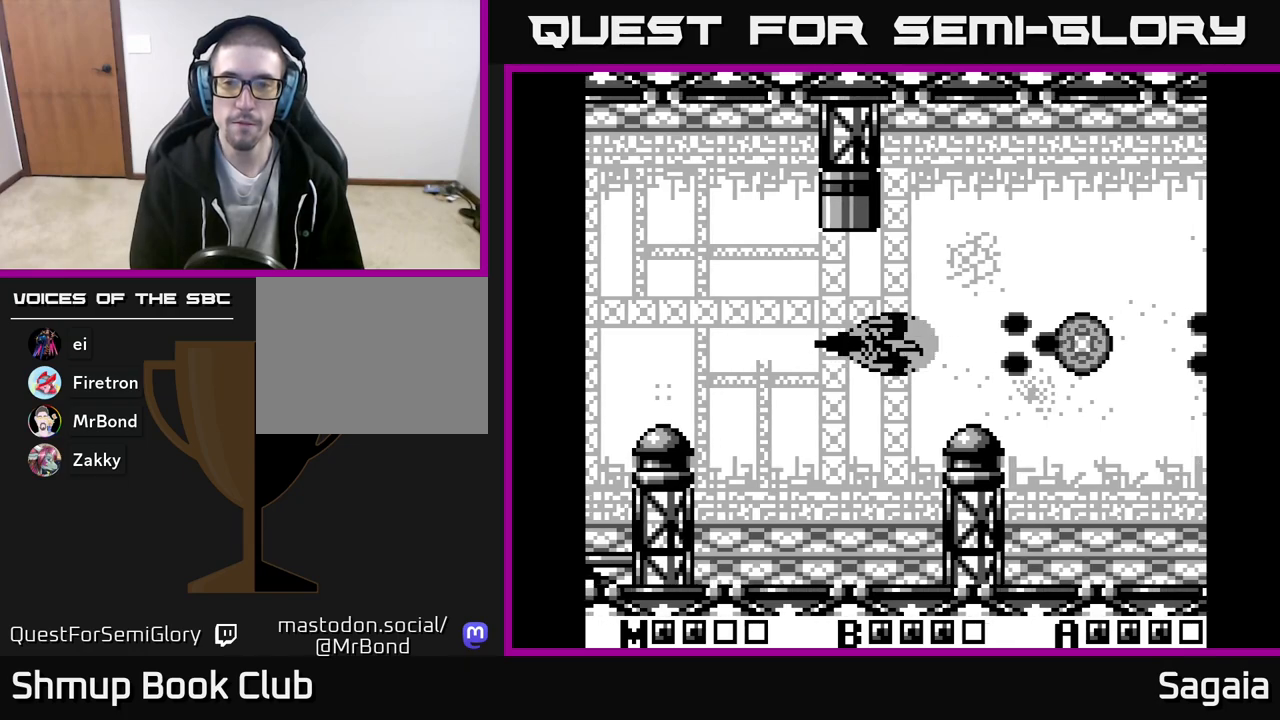
{"buttons": ["A"], "events": []}
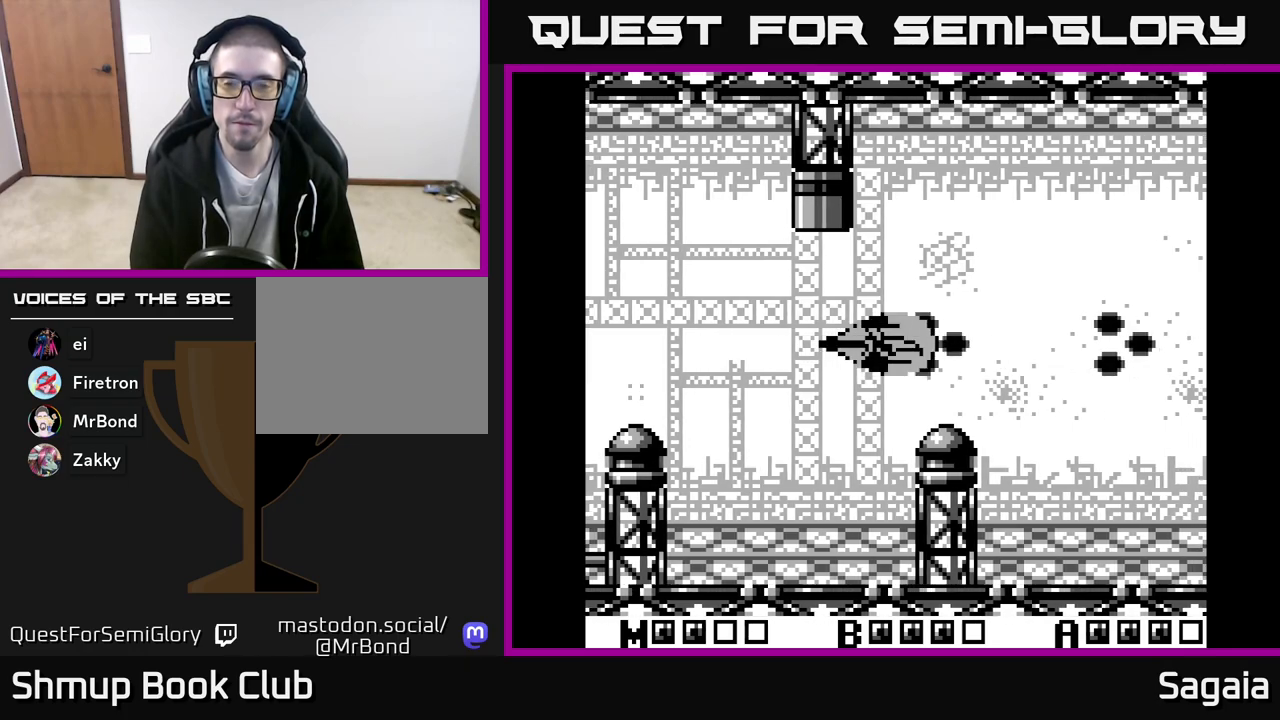
{"buttons": ["A"], "events": []}
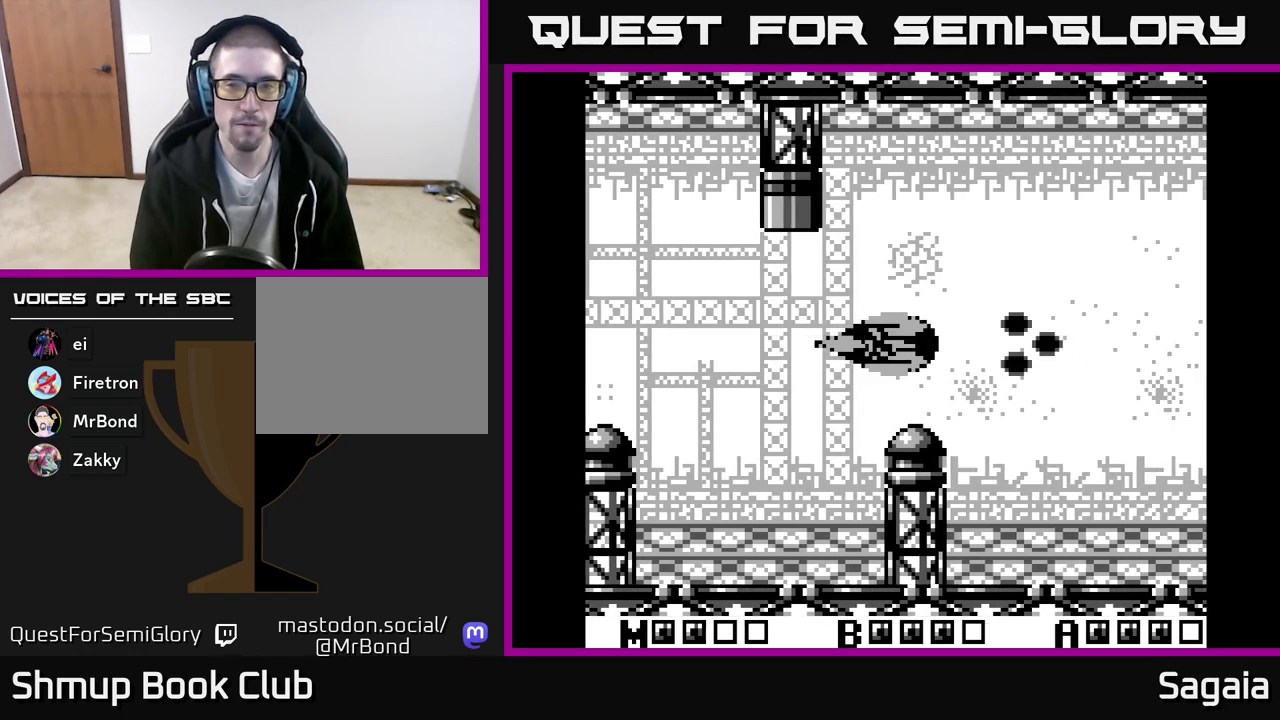
{"buttons": ["A"], "events": []}
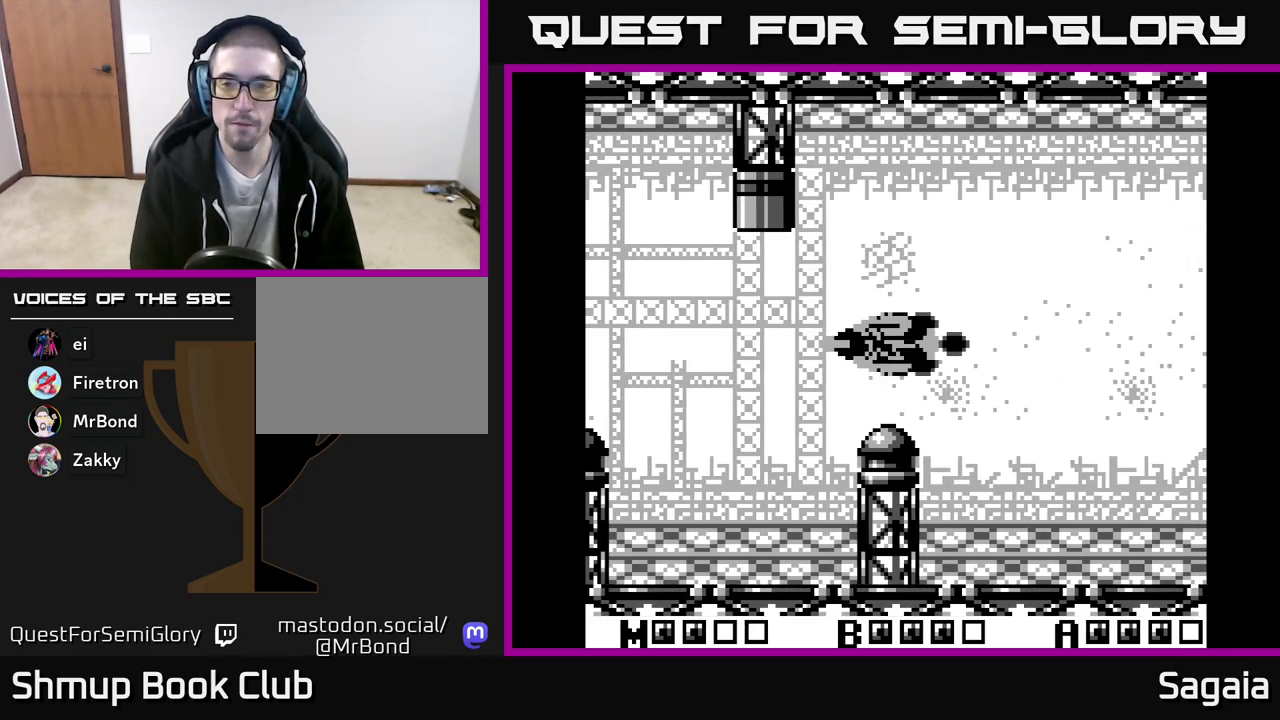
{"buttons": [], "events": [[450, "A", "up"]]}
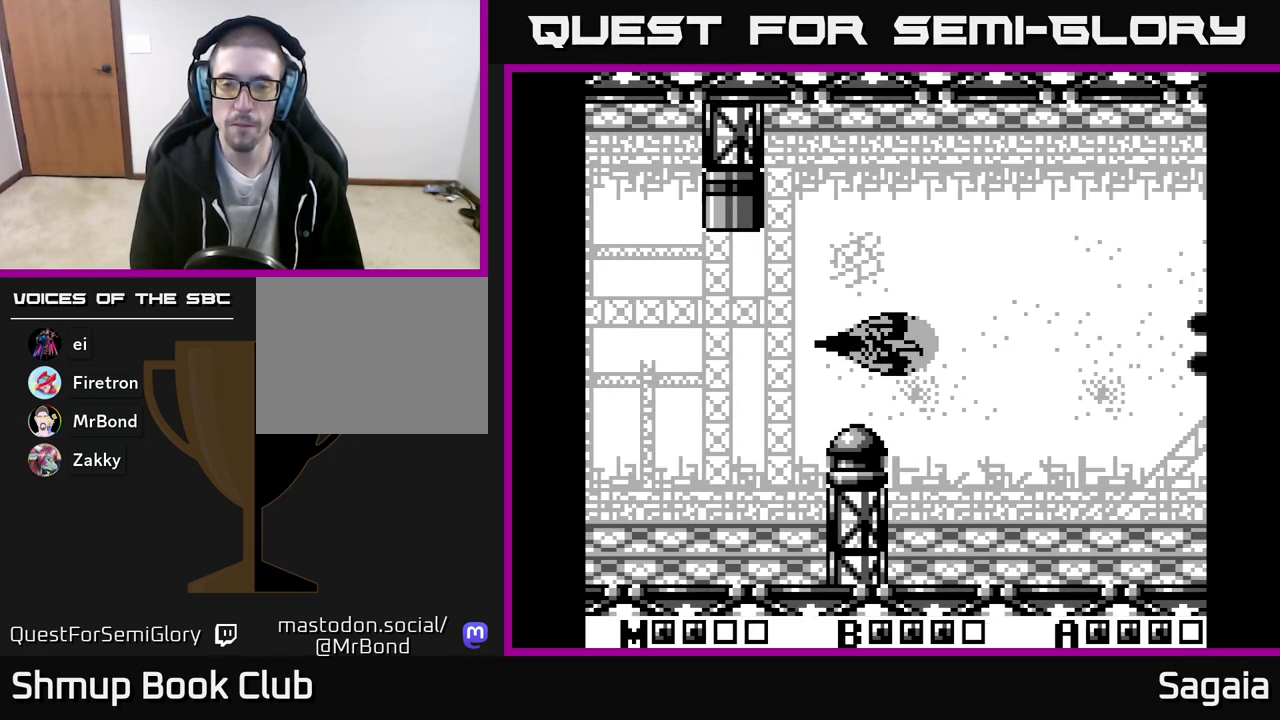
{"buttons": ["A"], "events": [[200, "A", "down"]]}
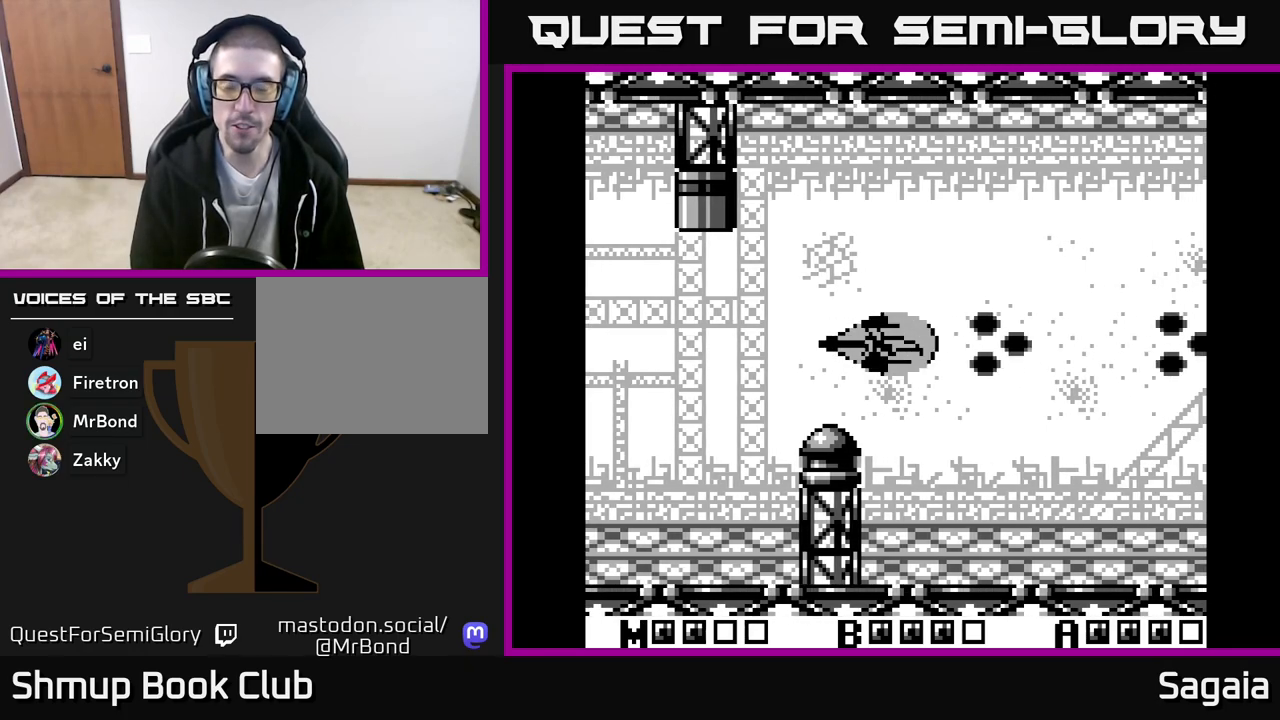
{"buttons": ["A", "X"], "events": [[300, "X", "down"]]}
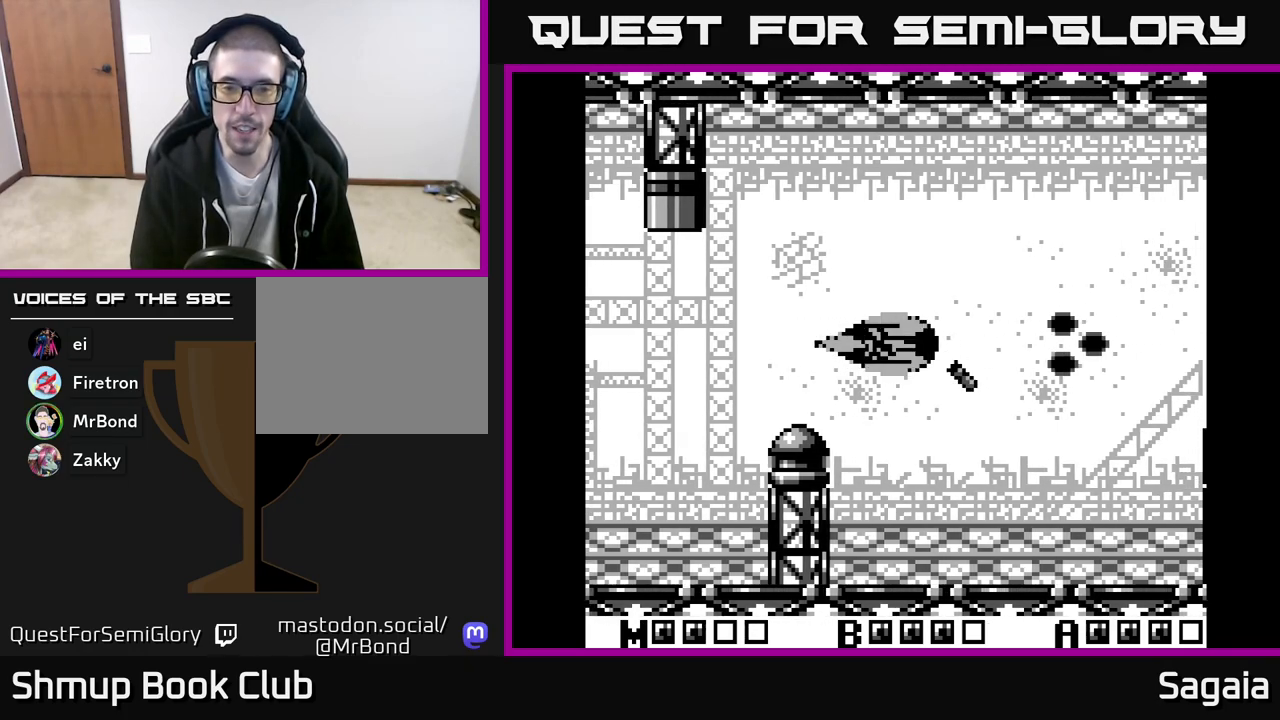
{"buttons": ["A", "X"], "events": []}
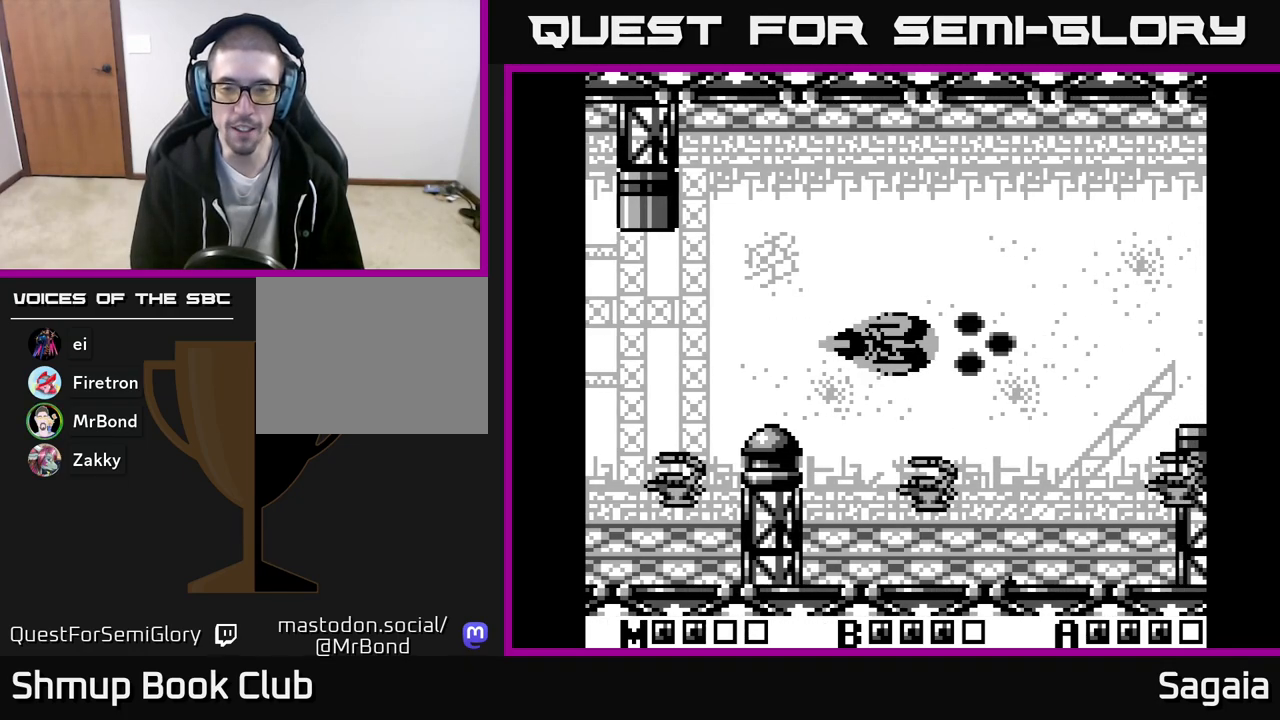
{"buttons": ["A", "X", "DPAD_LEFT"], "events": [[83, "DPAD_LEFT", "down"], [83, "DPAD_UP", "down"], [400, "DPAD_UP", "up"]]}
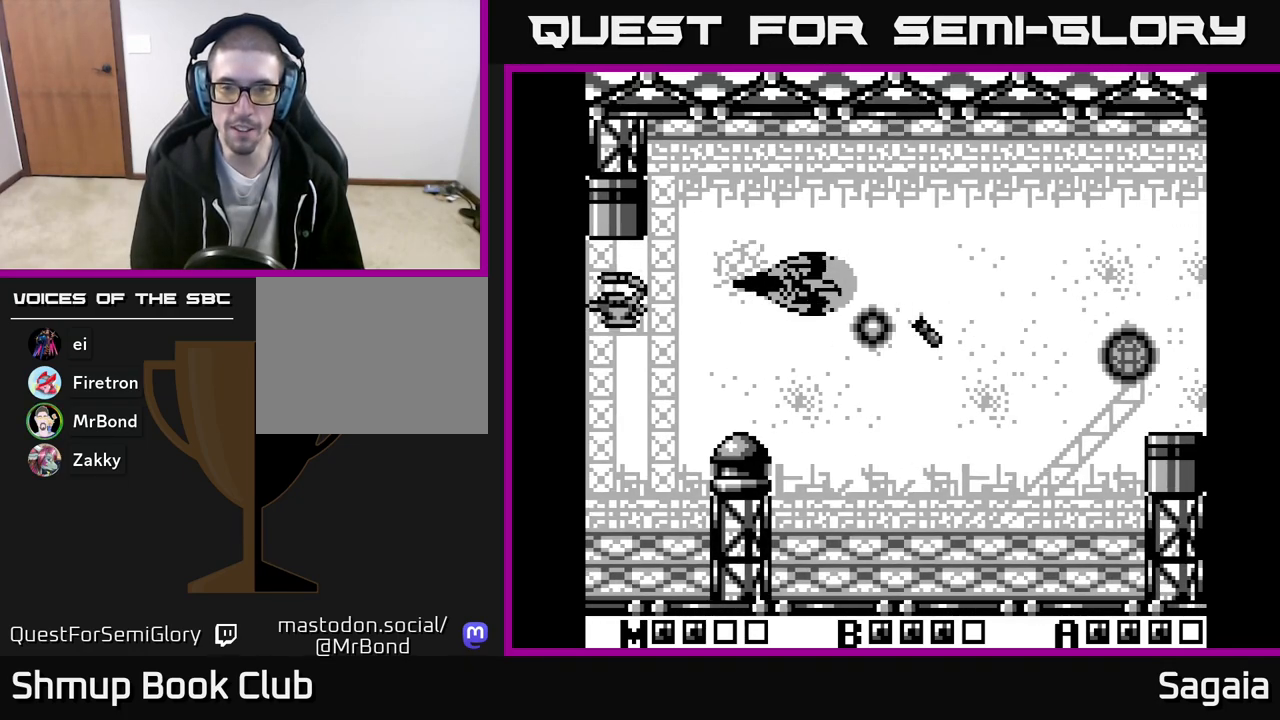
{"buttons": ["A", "X", "DPAD_DOWN"], "events": [[217, "DPAD_LEFT", "up"], [367, "DPAD_DOWN", "down"]]}
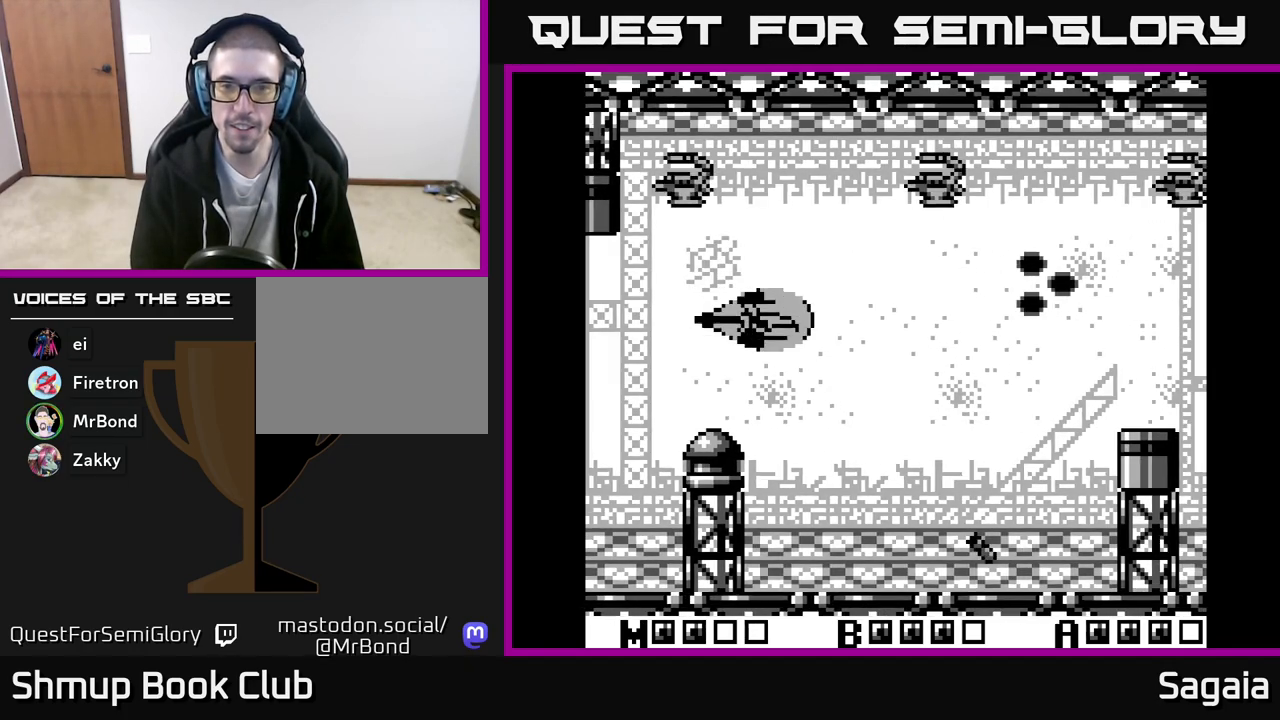
{"buttons": ["A", "X", "DPAD_DOWN", "DPAD_RIGHT"], "events": [[167, "DPAD_DOWN", "up"], [233, "DPAD_LEFT", "down"], [333, "DPAD_DOWN", "down"], [333, "DPAD_LEFT", "up"], [383, "DPAD_RIGHT", "down"]]}
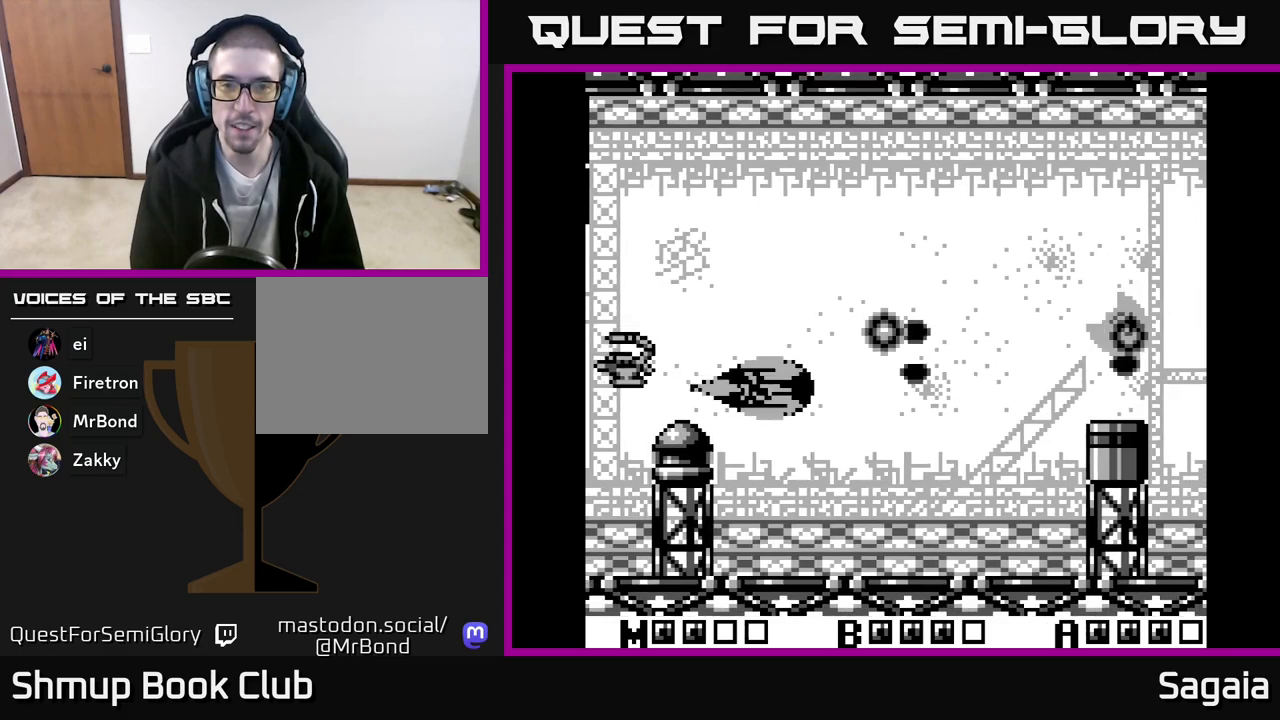
{"buttons": ["A", "X", "DPAD_UP", "DPAD_LEFT"], "events": [[67, "DPAD_DOWN", "up"], [83, "DPAD_RIGHT", "up"], [117, "DPAD_UP", "down"], [467, "DPAD_LEFT", "down"]]}
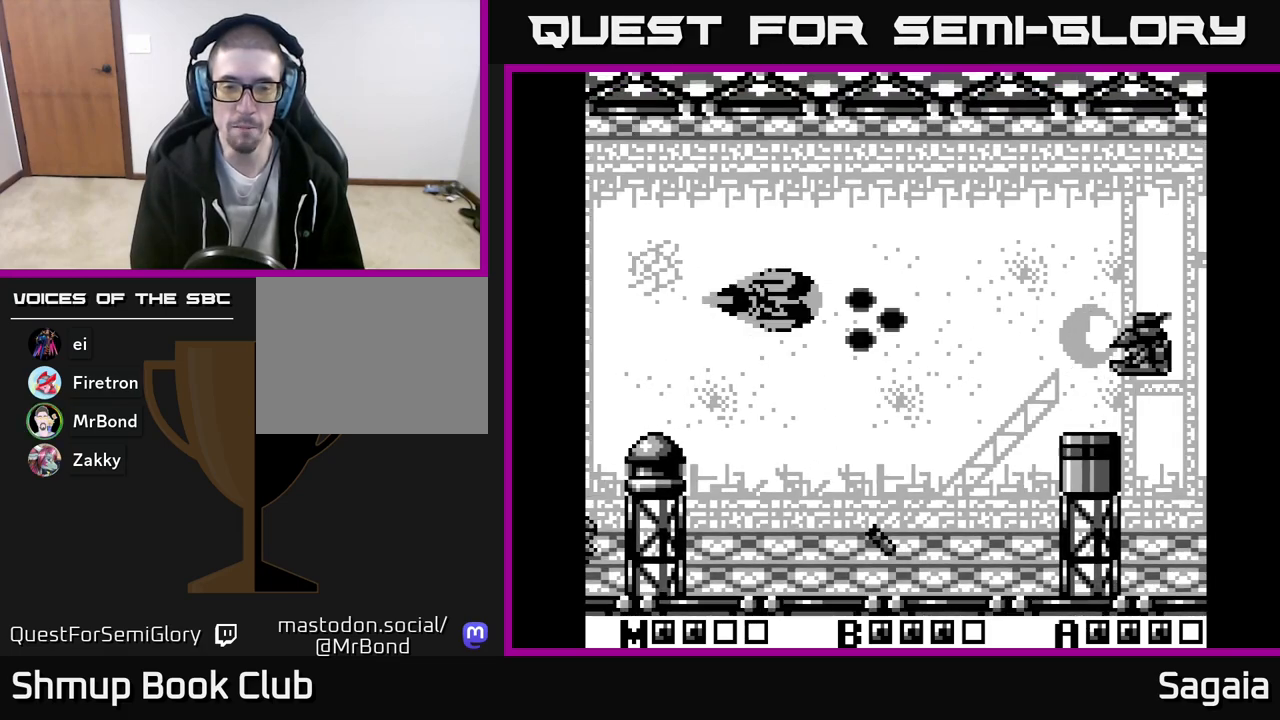
{"buttons": ["A", "X", "DPAD_RIGHT"], "events": [[33, "DPAD_UP", "up"], [117, "DPAD_LEFT", "up"], [150, "DPAD_DOWN", "down"], [167, "DPAD_RIGHT", "down"], [483, "DPAD_DOWN", "up"]]}
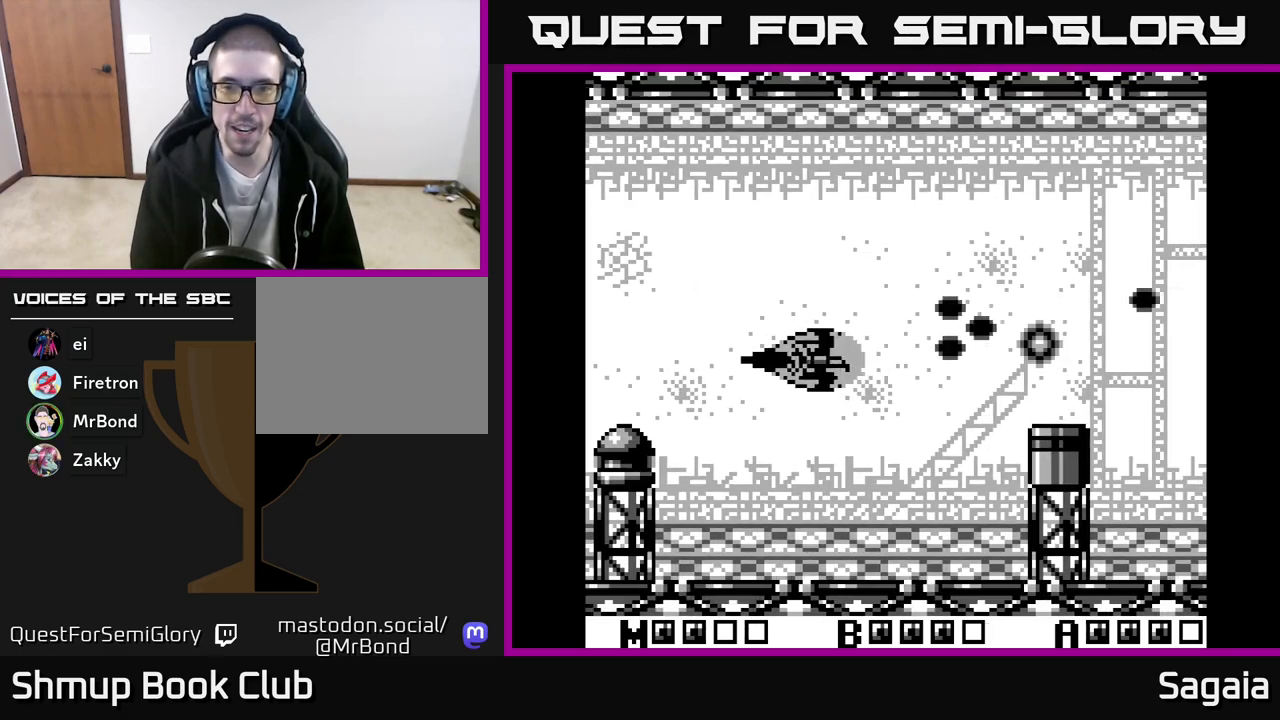
{"buttons": ["A", "X", "DPAD_UP"], "events": [[33, "DPAD_RIGHT", "up"], [467, "DPAD_UP", "down"]]}
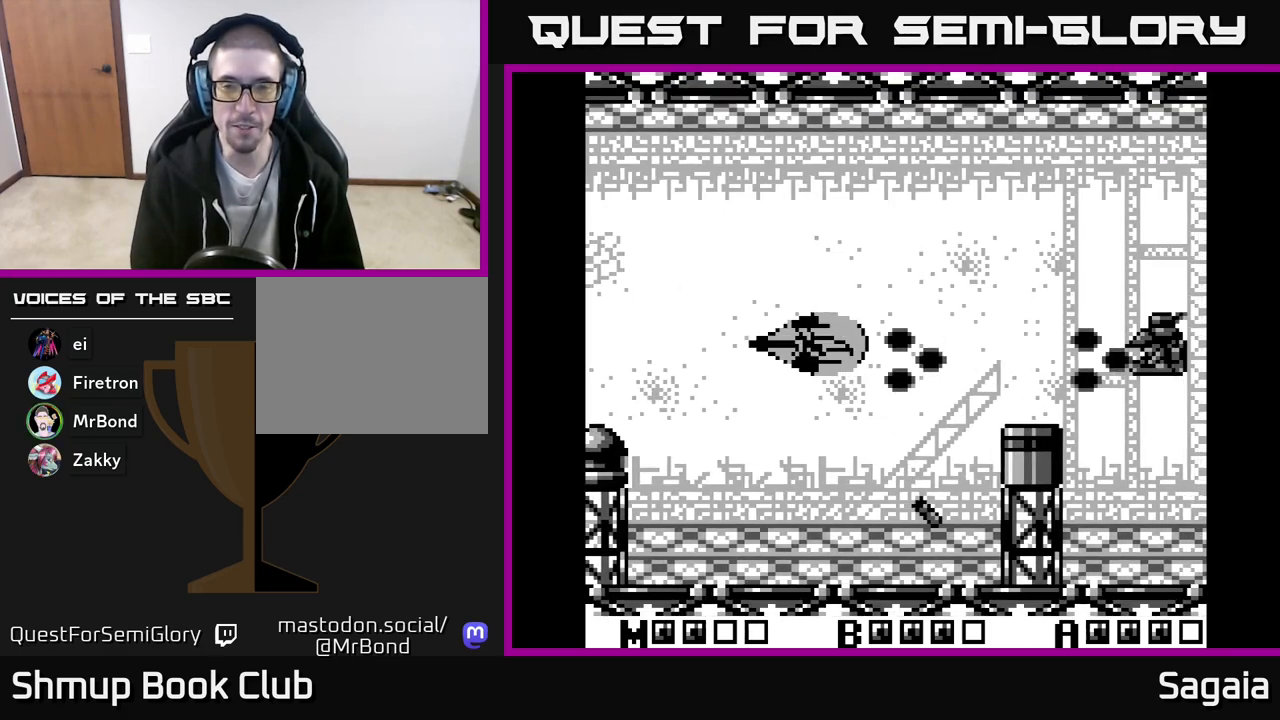
{"buttons": ["A", "X"], "events": [[50, "DPAD_UP", "up"]]}
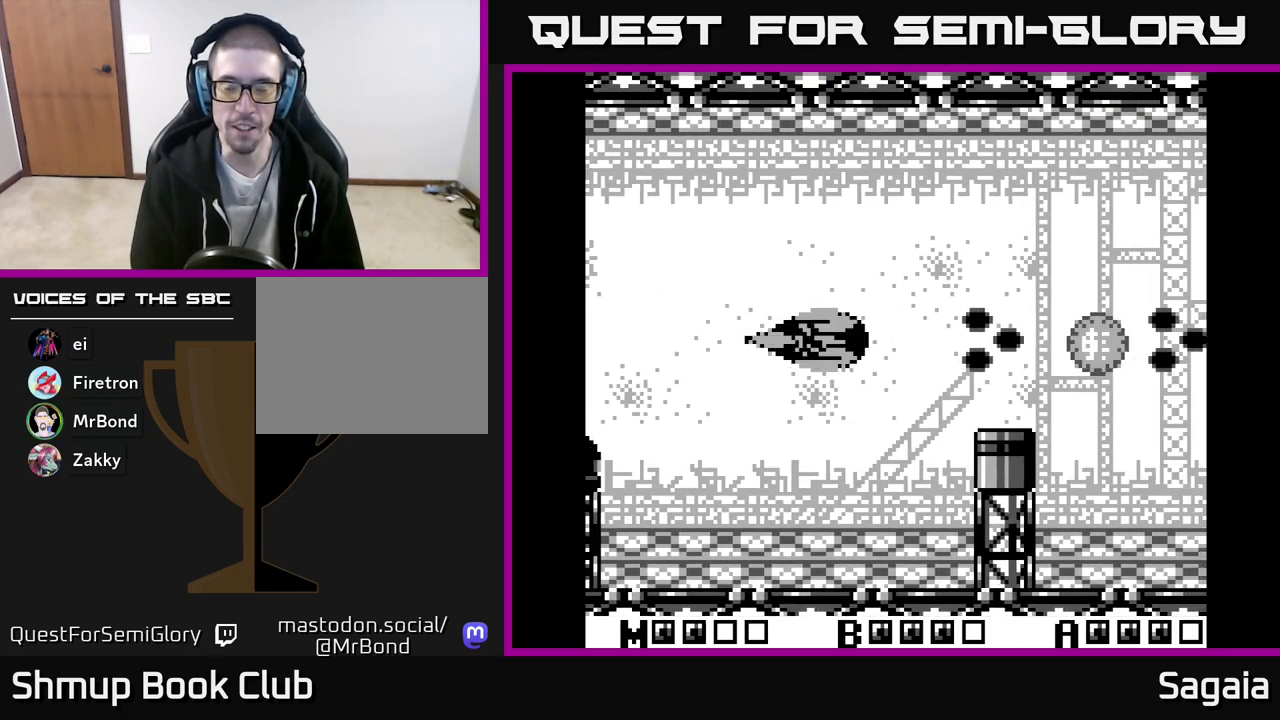
{"buttons": ["A", "X"], "events": []}
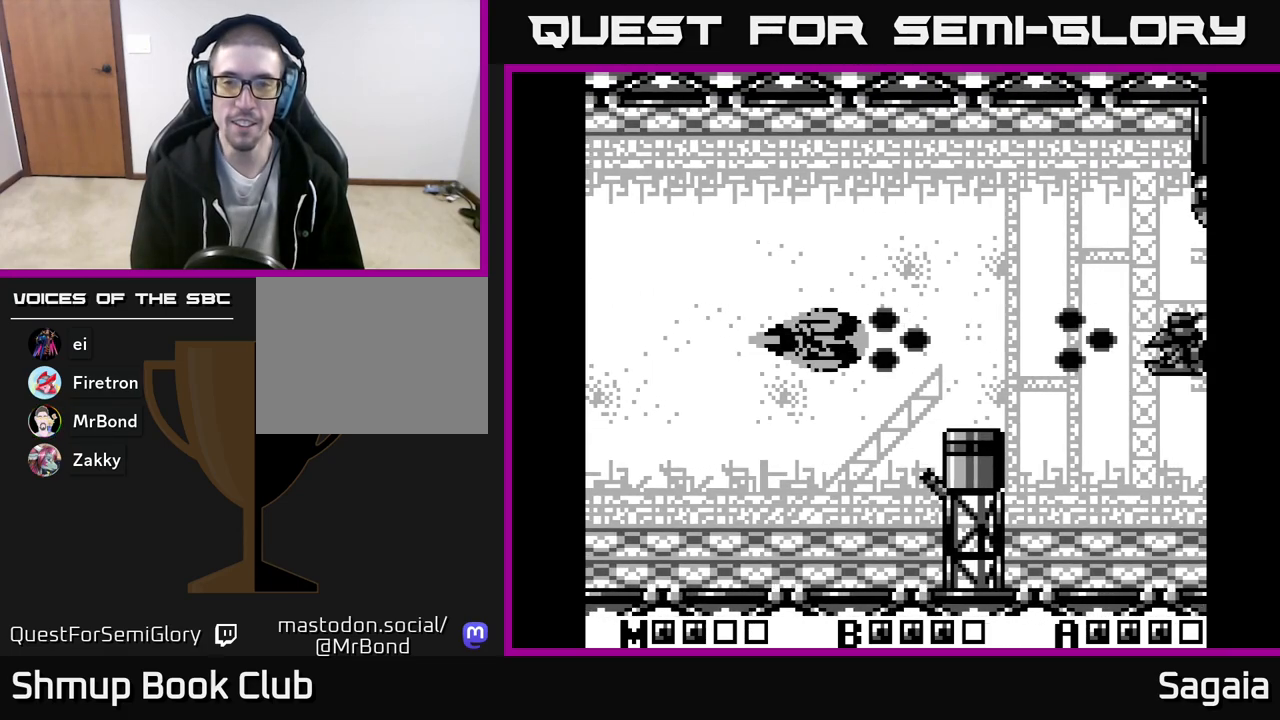
{"buttons": ["A", "X"], "events": []}
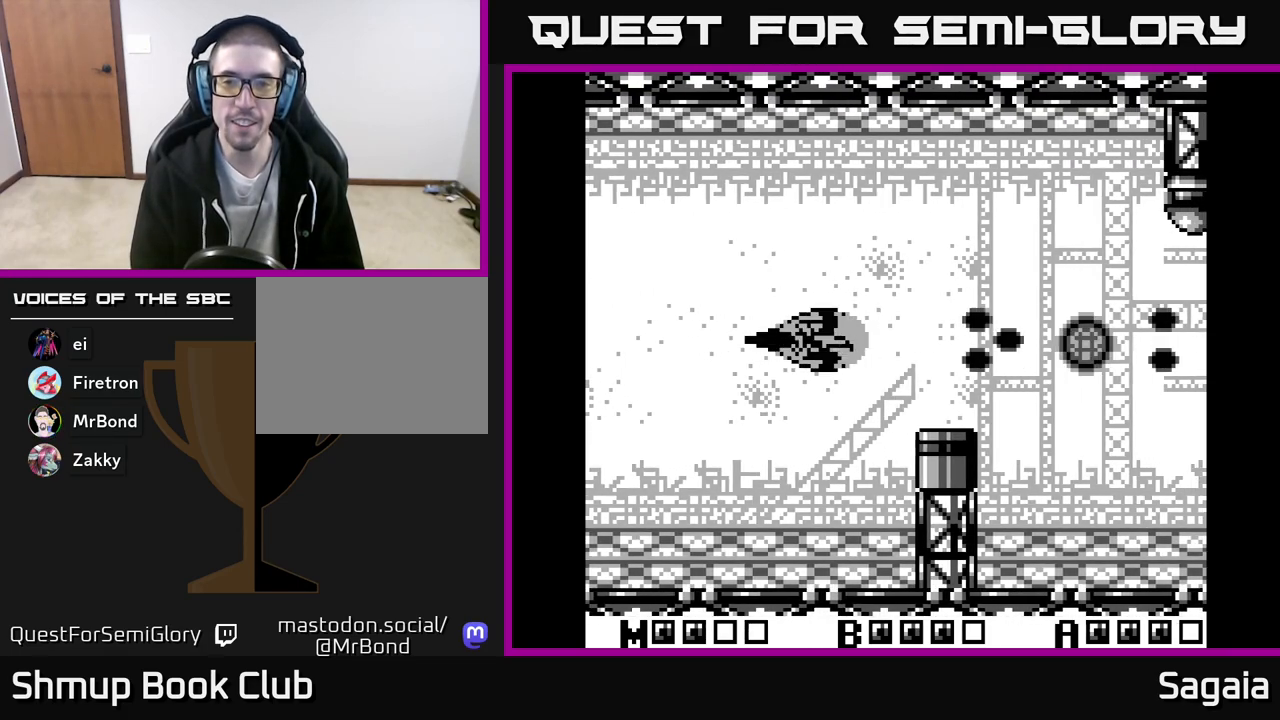
{"buttons": ["A", "X"], "events": []}